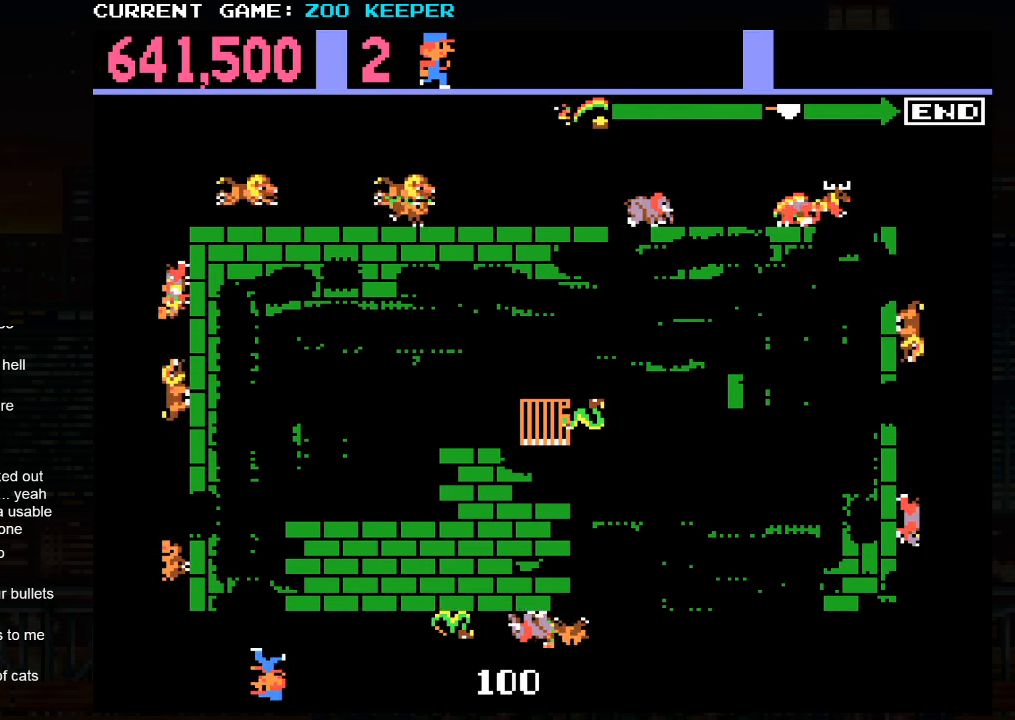
Gameplay with a controller (arcade stick); each line is a JSON object with the inputs held at the frame after it. "events" lists button and stick changes between this image and that frame as [ms after this image, input, new state], when the widget could be followed in between. Not read: L3 R3.
{"buttons": [], "left_stick": "left", "events": [[134, "left_stick", "right"], [450, "left_stick", "left"]]}
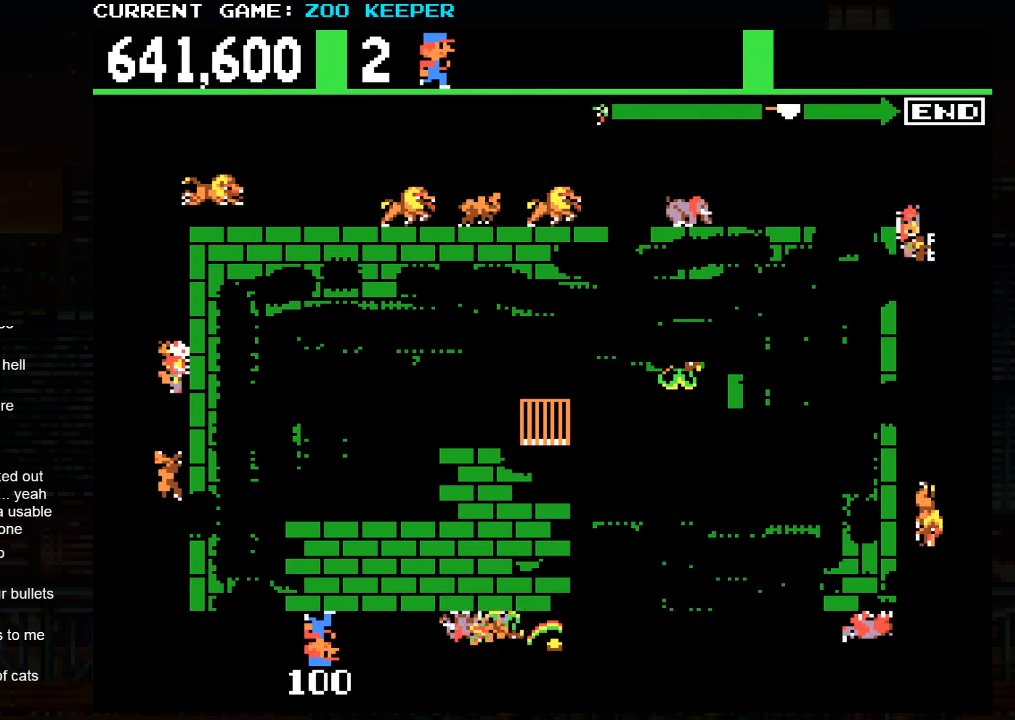
{"buttons": [], "left_stick": "center", "events": [[184, "left_stick", "center"]]}
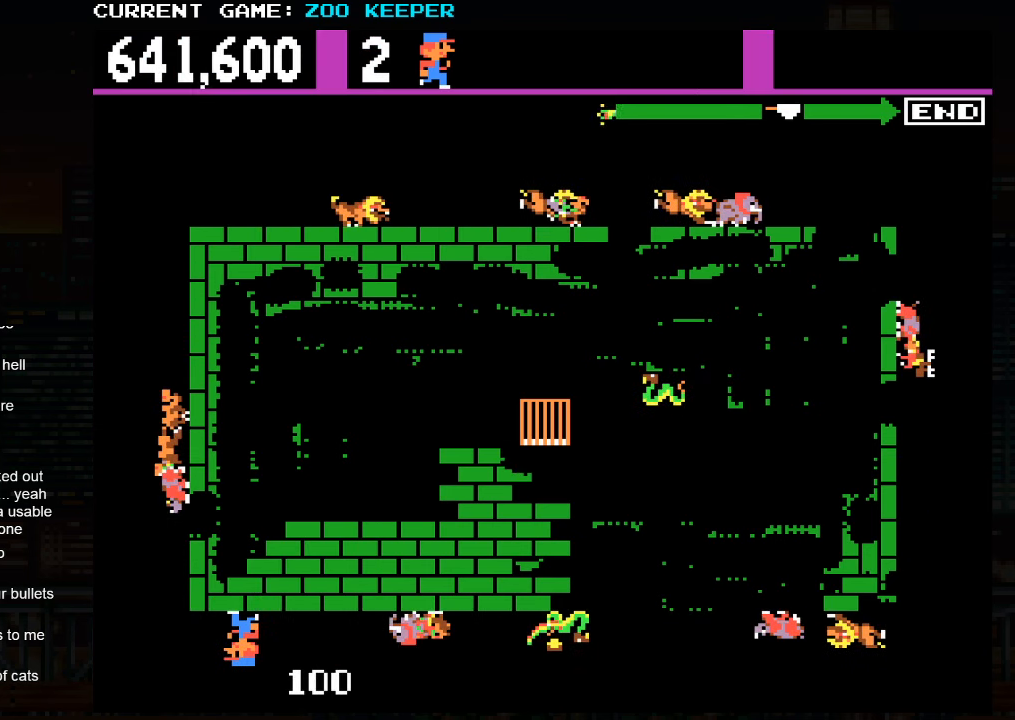
{"buttons": [], "left_stick": "up", "events": [[17, "left_stick", "left"], [134, "SQUARE", "down"], [267, "left_stick", "up"], [334, "SQUARE", "up"]]}
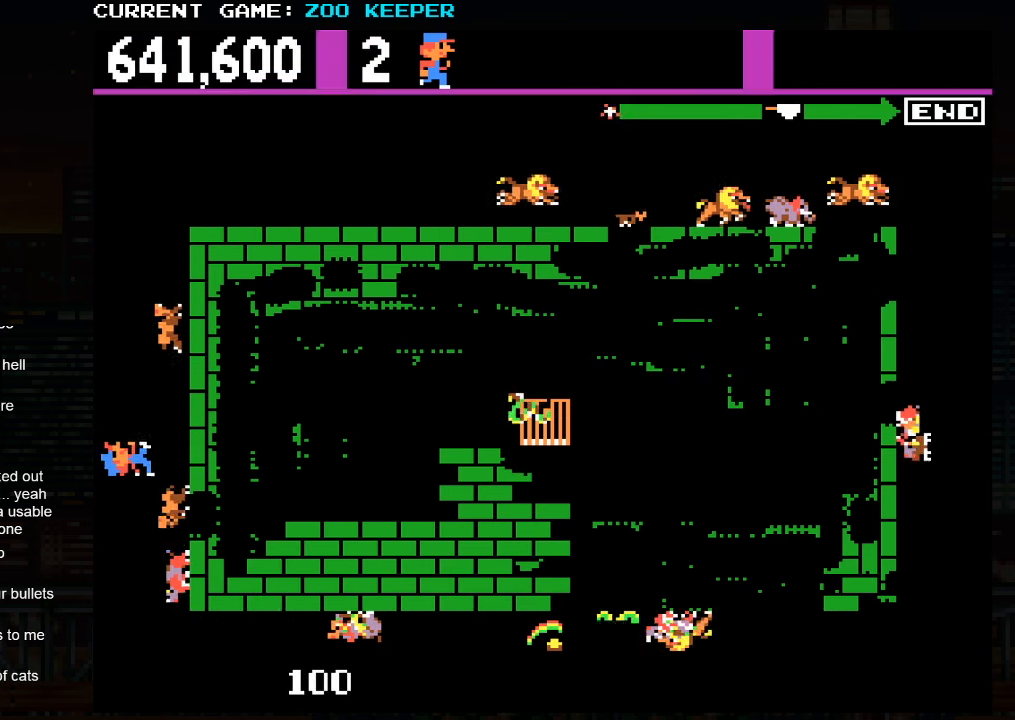
{"buttons": [], "left_stick": "down", "events": [[167, "left_stick", "center"], [217, "left_stick", "down"]]}
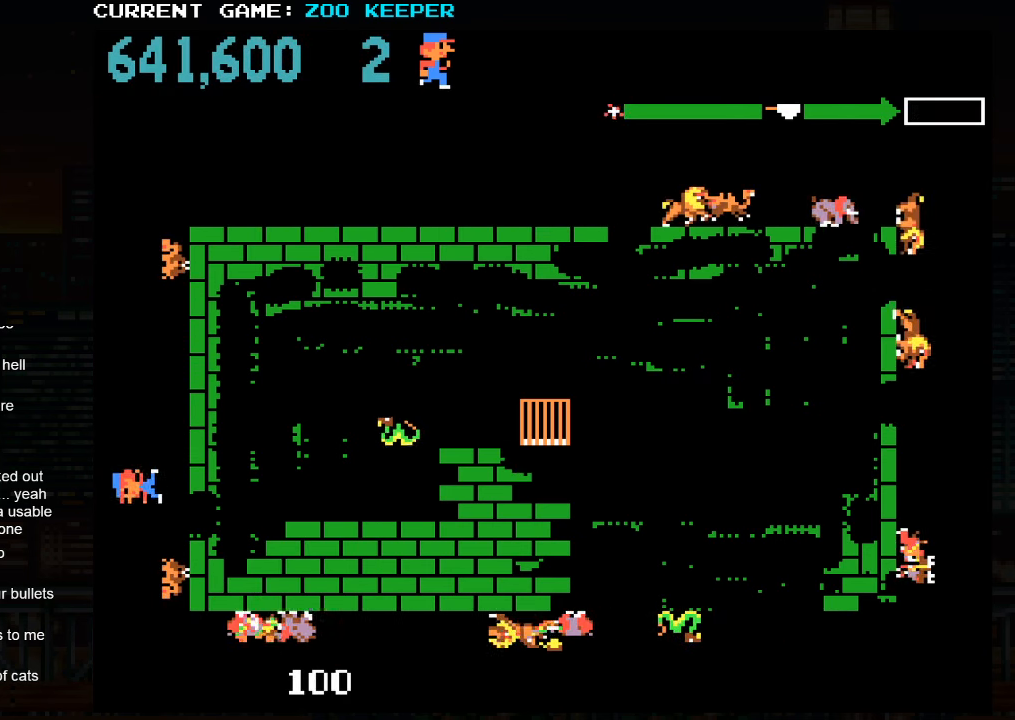
{"buttons": [], "left_stick": "up", "events": [[34, "left_stick", "up"]]}
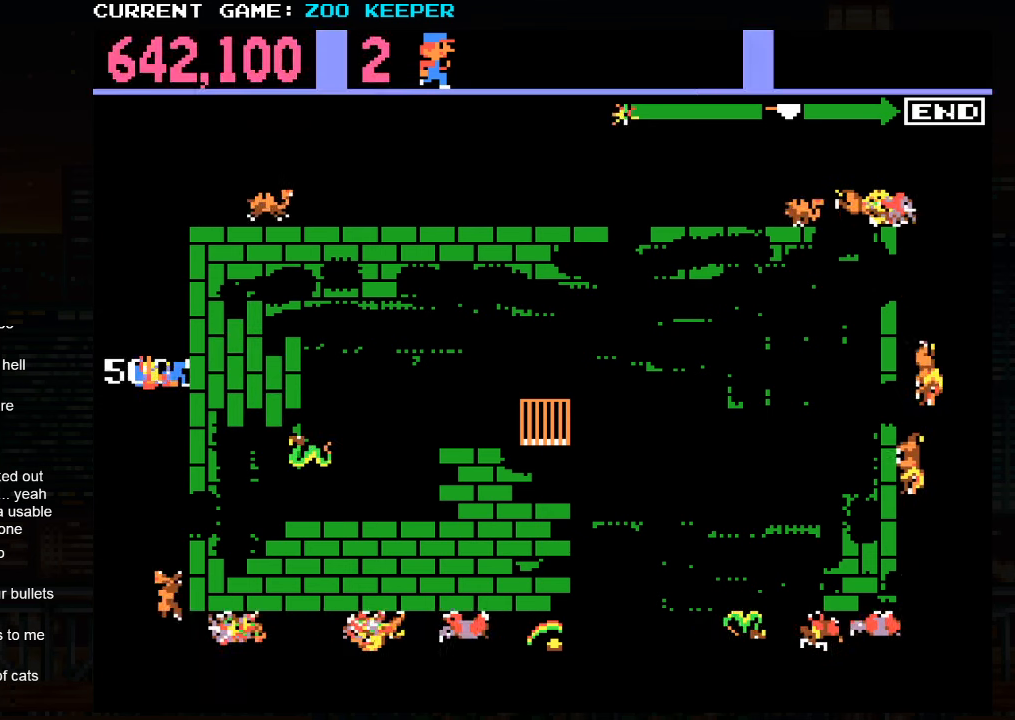
{"buttons": [], "left_stick": "center", "events": [[250, "left_stick", "center"]]}
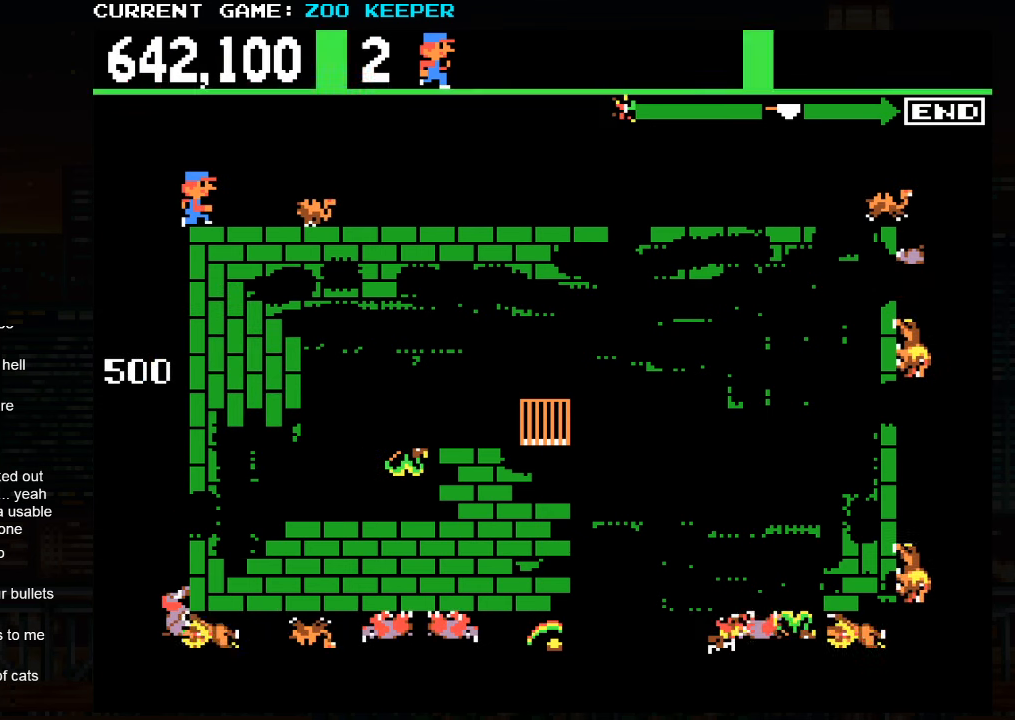
{"buttons": ["SQUARE"], "left_stick": "right", "events": [[116, "left_stick", "right"], [366, "SQUARE", "down"]]}
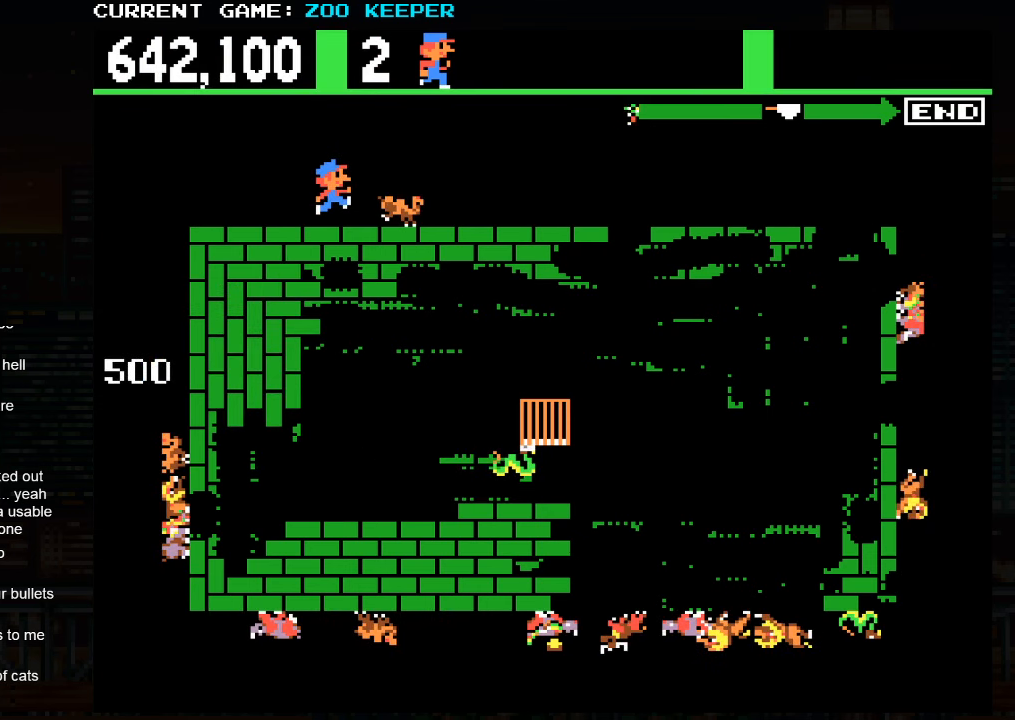
{"buttons": [], "left_stick": "right", "events": [[50, "SQUARE", "up"]]}
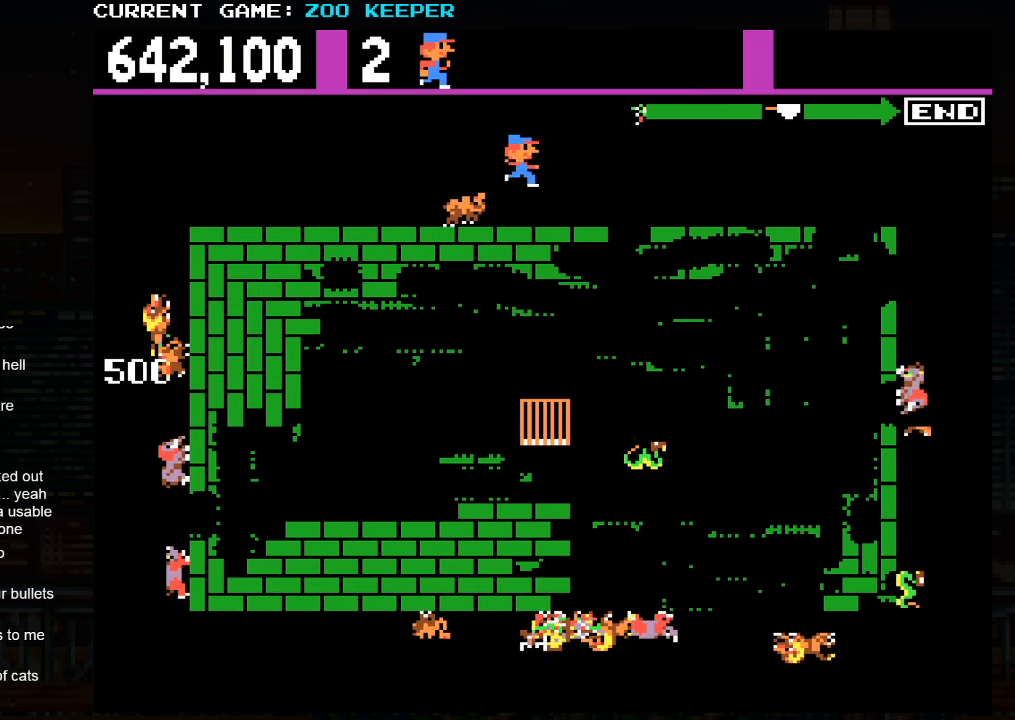
{"buttons": [], "left_stick": "right", "events": []}
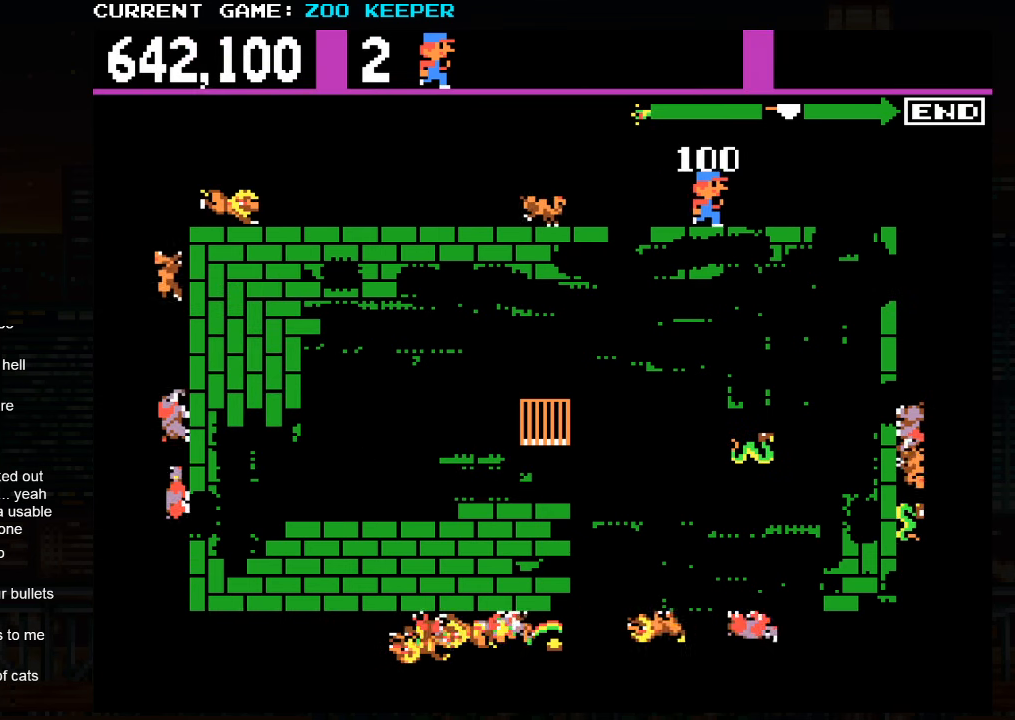
{"buttons": [], "left_stick": "right", "events": []}
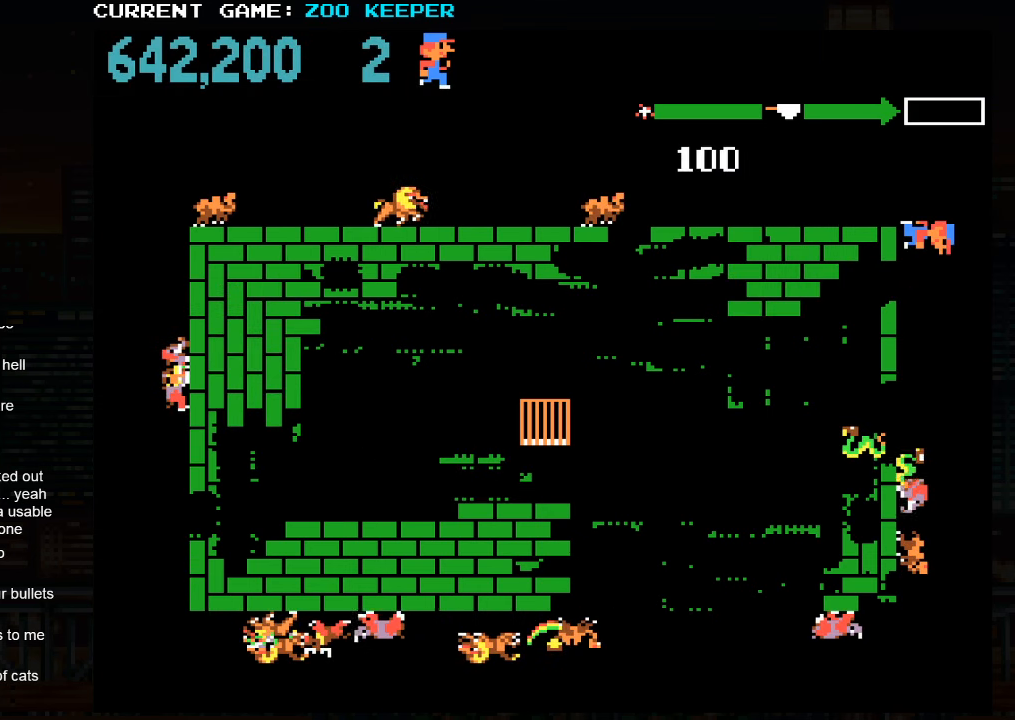
{"buttons": [], "left_stick": "center", "events": [[200, "left_stick", "center"]]}
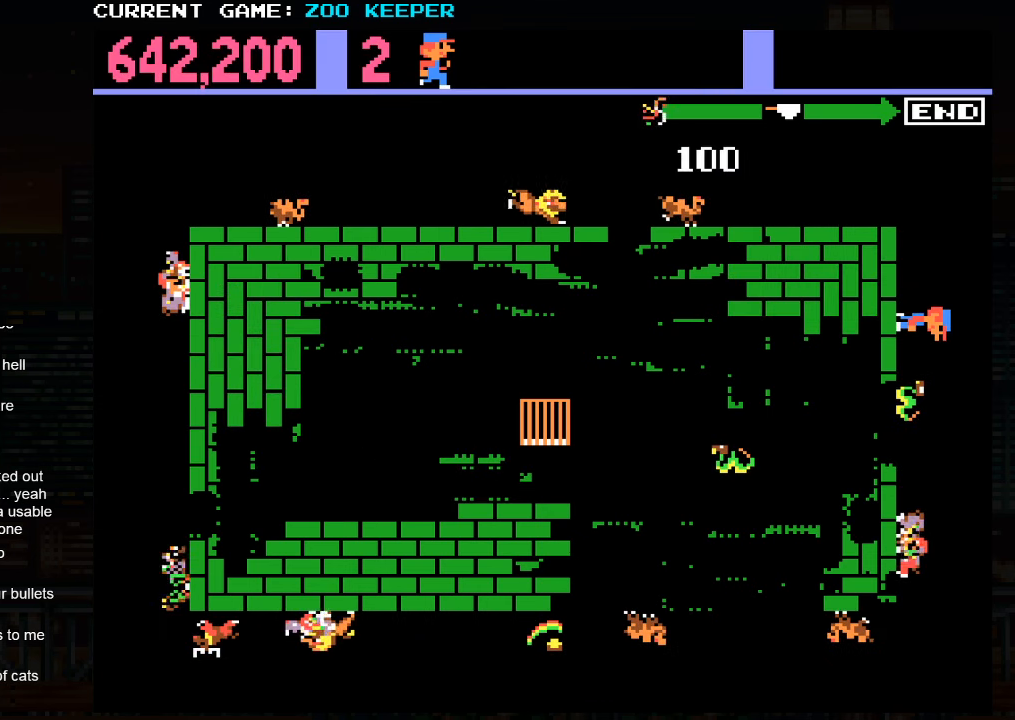
{"buttons": [], "left_stick": "down", "events": [[33, "SQUARE", "down"], [66, "left_stick", "down"], [200, "SQUARE", "up"]]}
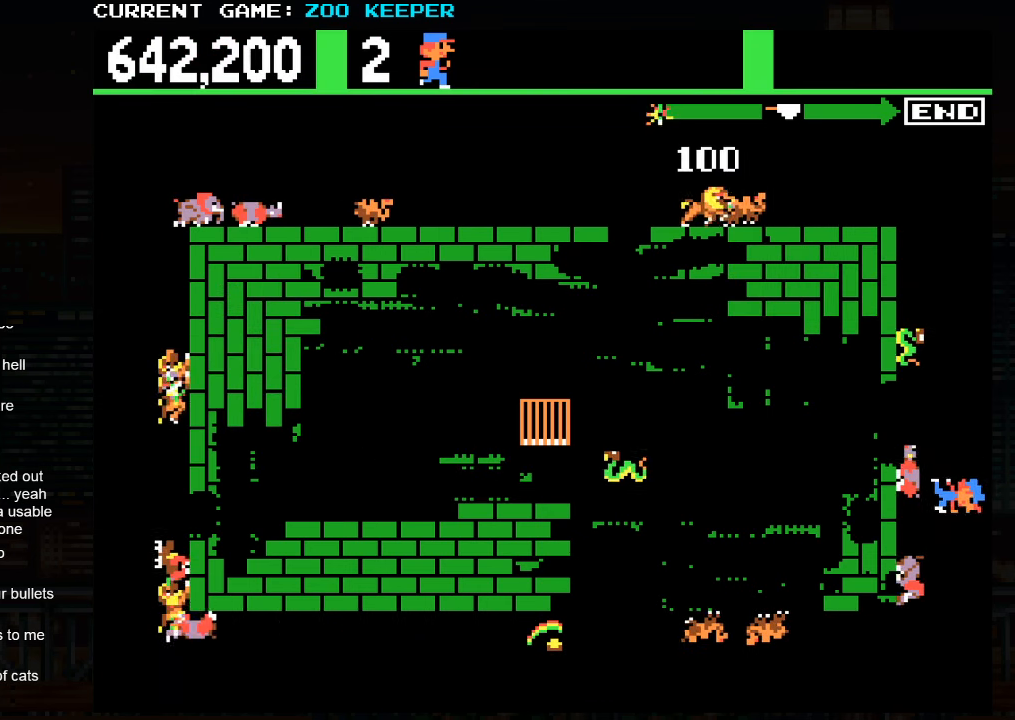
{"buttons": [], "left_stick": "left", "events": [[183, "left_stick", "left"]]}
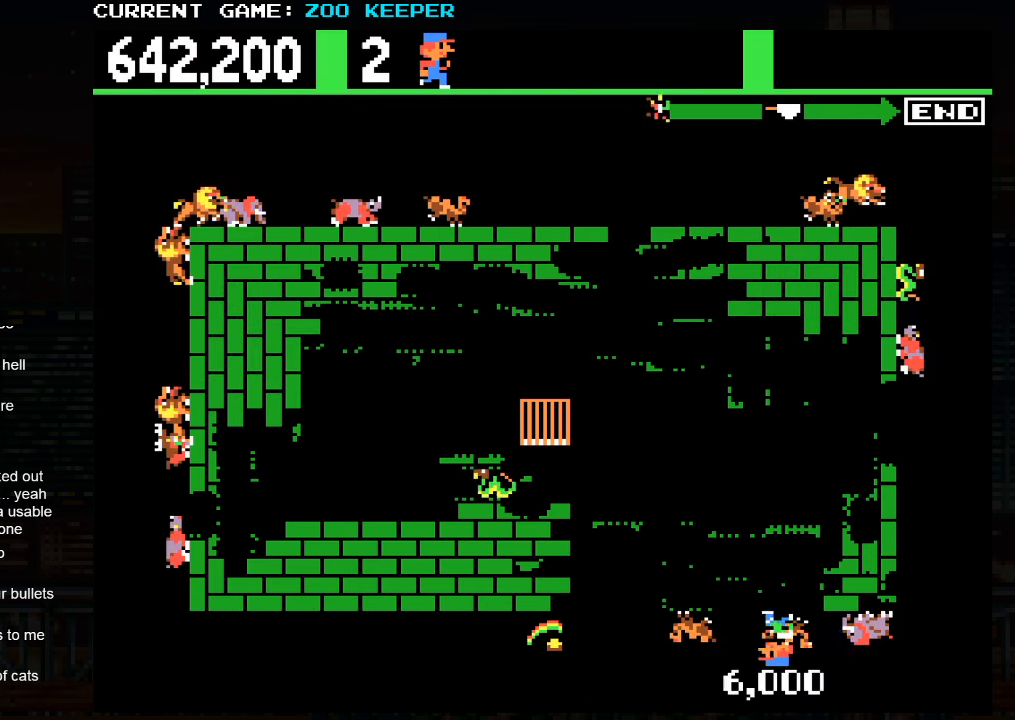
{"buttons": [], "left_stick": "left", "events": [[116, "SQUARE", "down"], [483, "SQUARE", "up"]]}
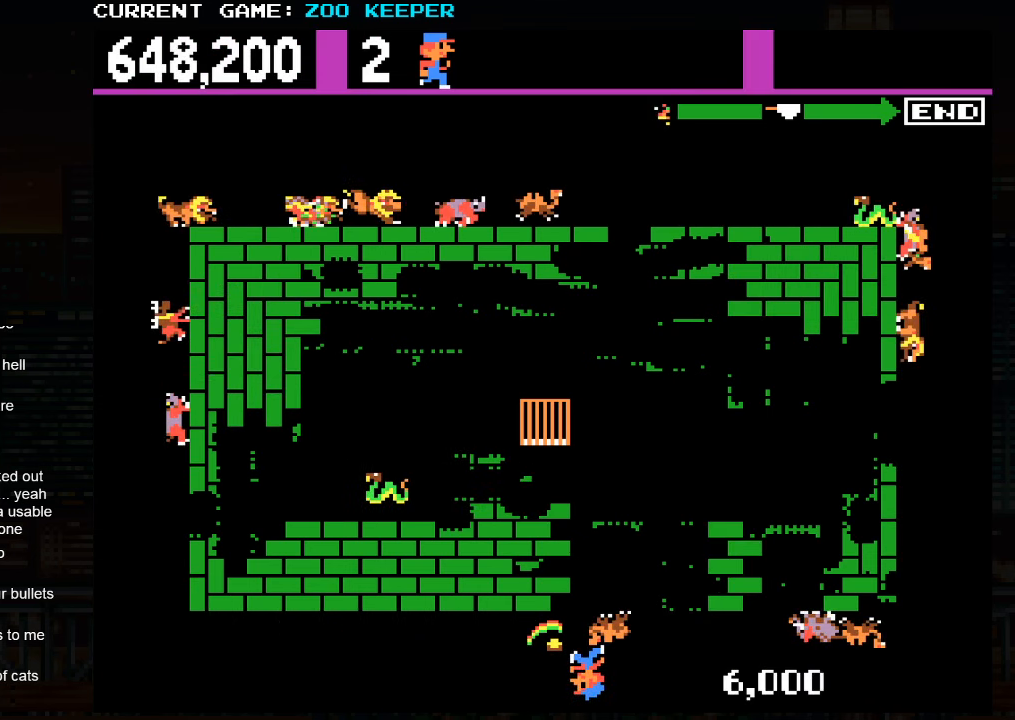
{"buttons": [], "left_stick": "left", "events": []}
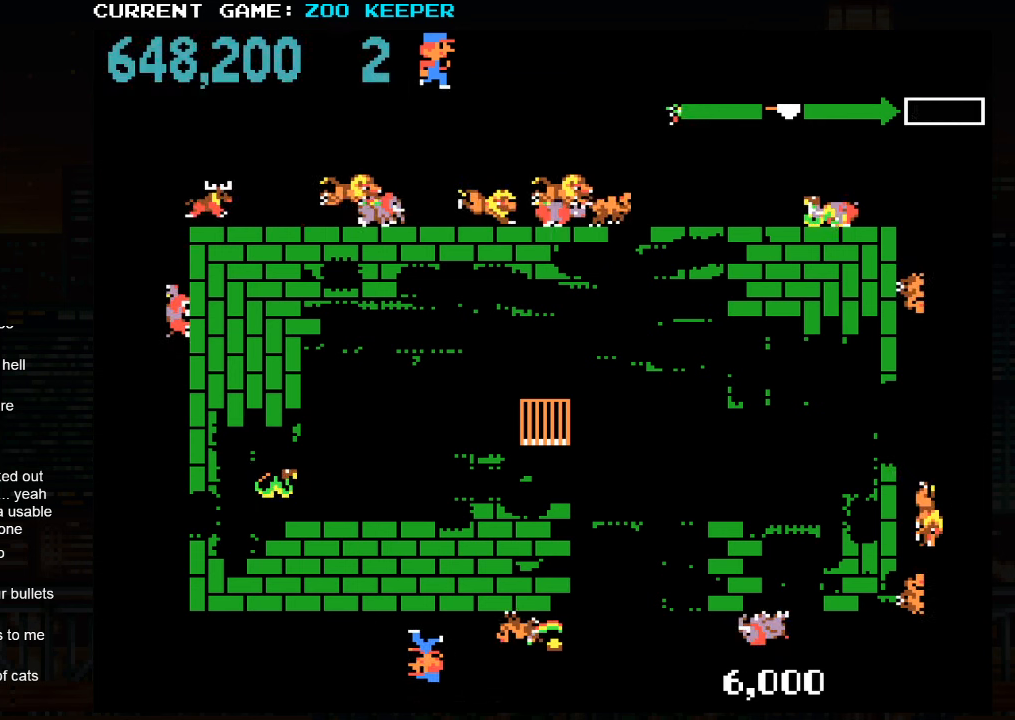
{"buttons": [], "left_stick": "left", "events": []}
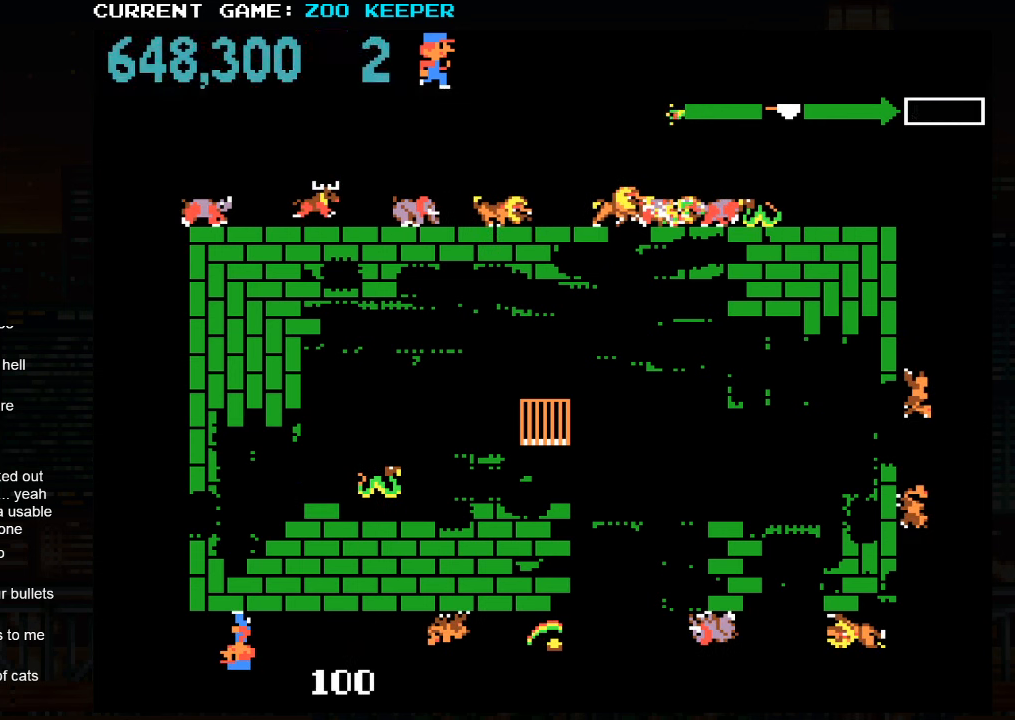
{"buttons": [], "left_stick": "up", "events": [[200, "left_stick", "up"]]}
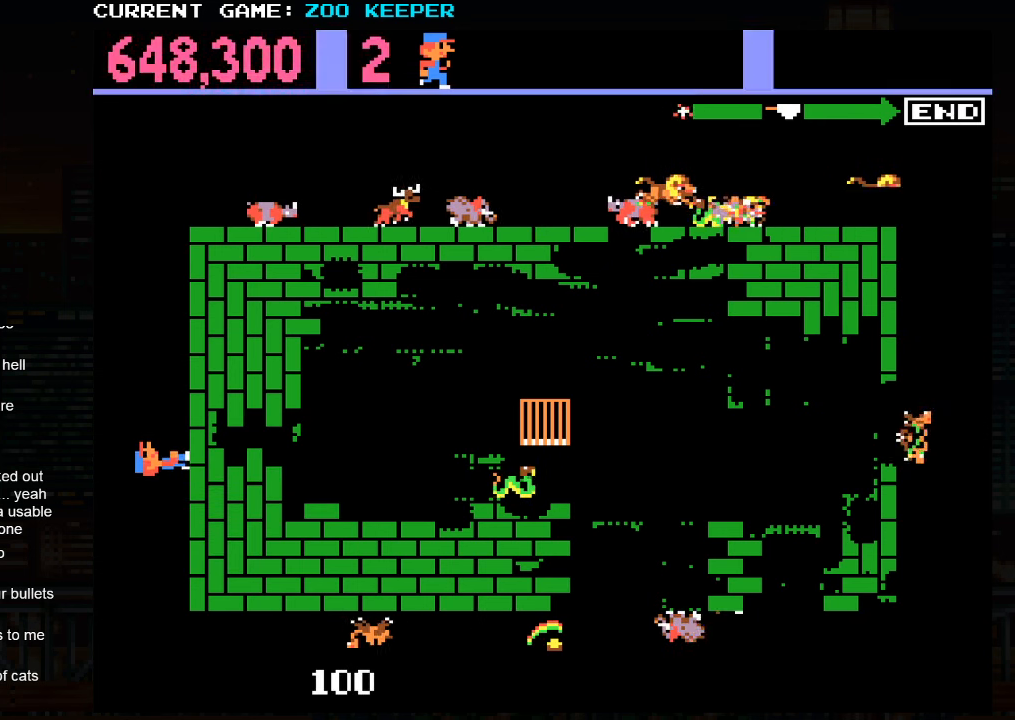
{"buttons": [], "left_stick": "up", "events": []}
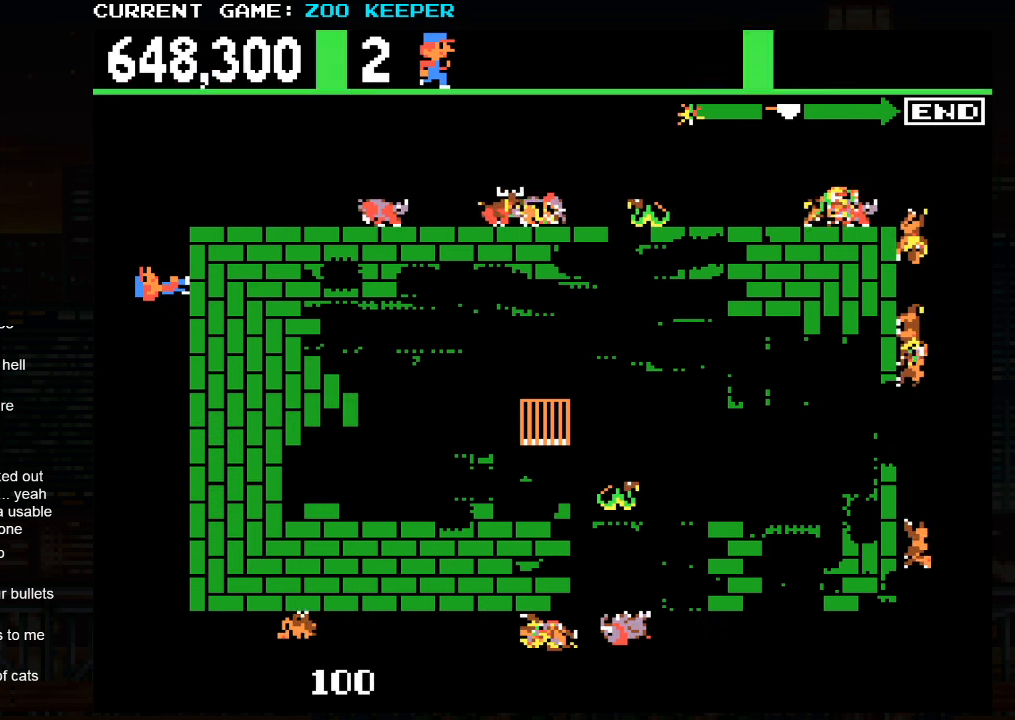
{"buttons": [], "left_stick": "center", "events": [[267, "left_stick", "center"]]}
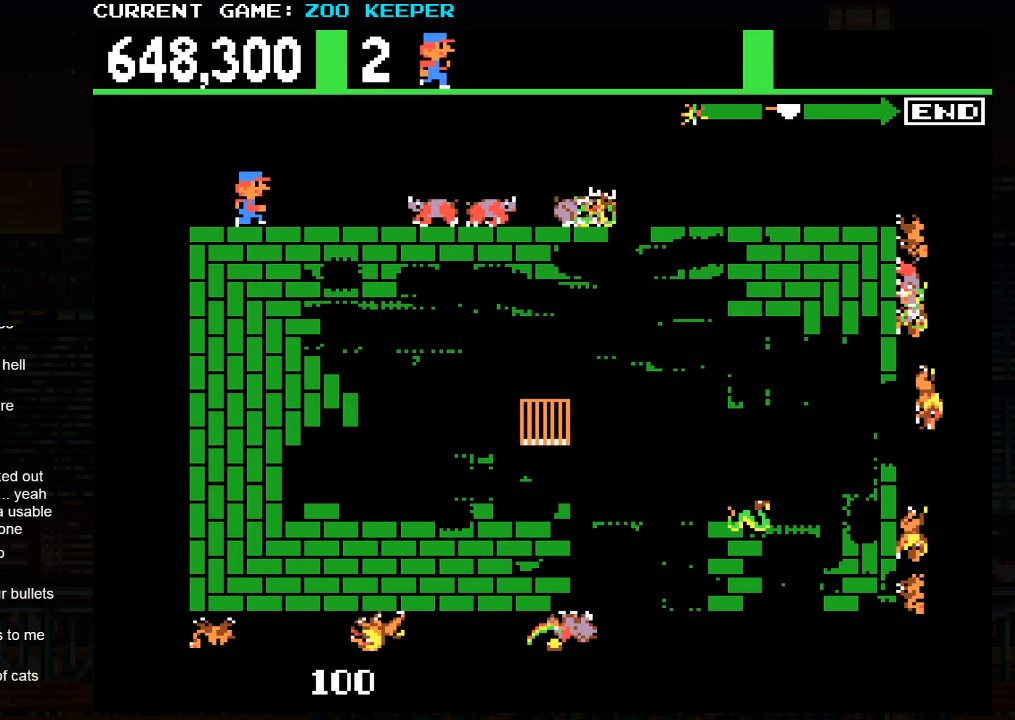
{"buttons": ["SQUARE"], "left_stick": "center", "events": [[500, "SQUARE", "down"]]}
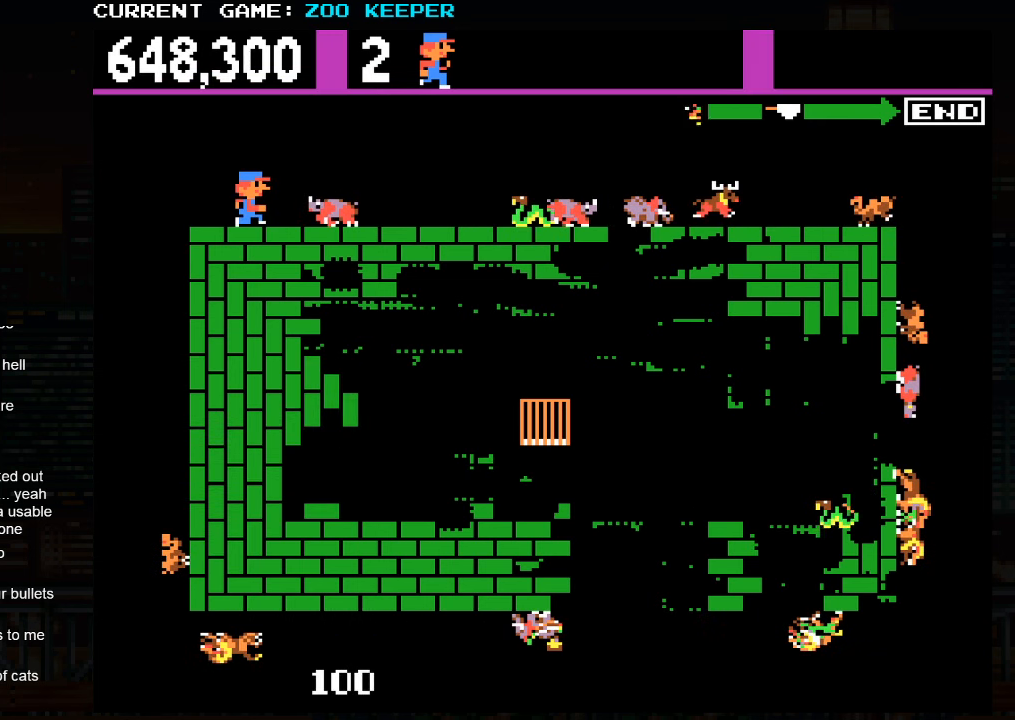
{"buttons": [], "left_stick": "right", "events": [[50, "left_stick", "right"], [167, "SQUARE", "up"]]}
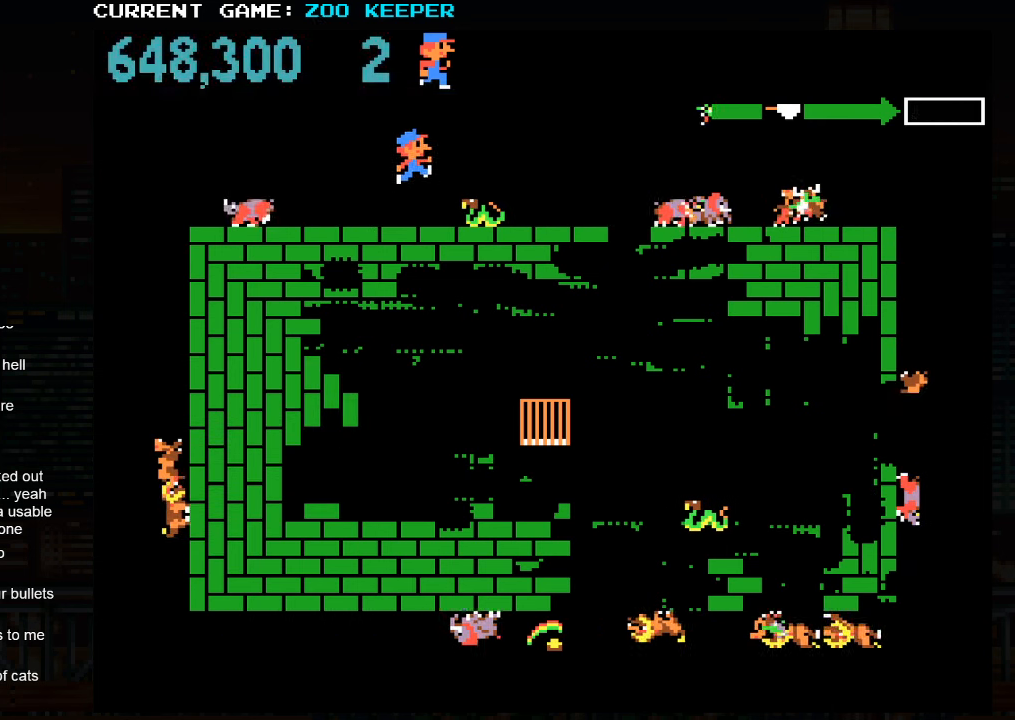
{"buttons": [], "left_stick": "right", "events": []}
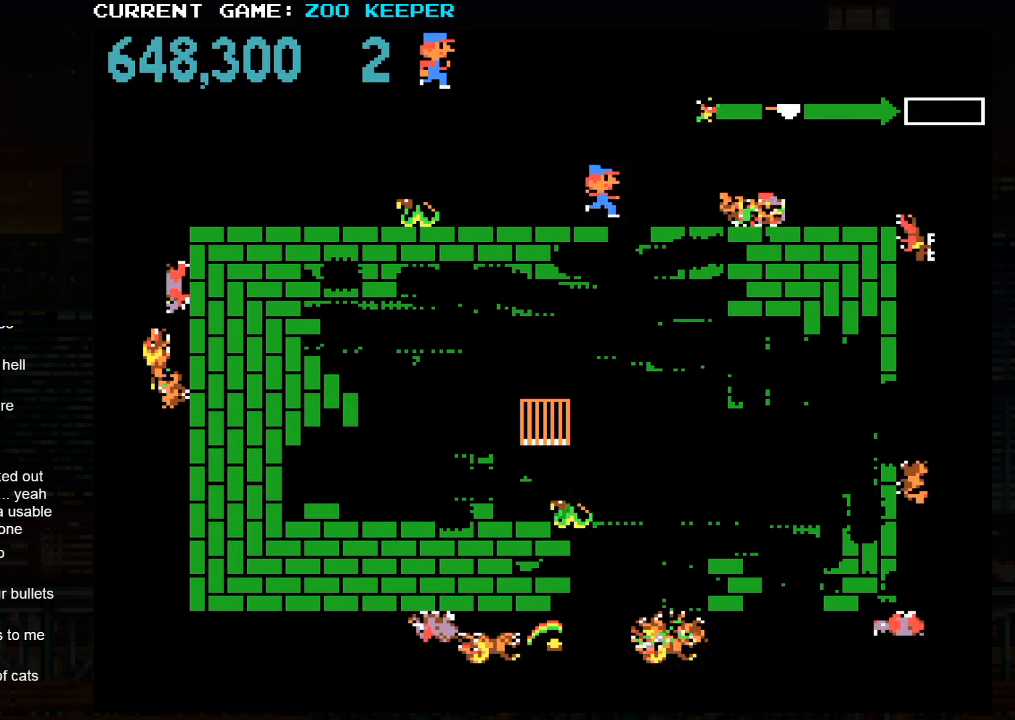
{"buttons": [], "left_stick": "right", "events": [[33, "left_stick", "left"], [250, "left_stick", "right"], [300, "SQUARE", "down"], [483, "SQUARE", "up"]]}
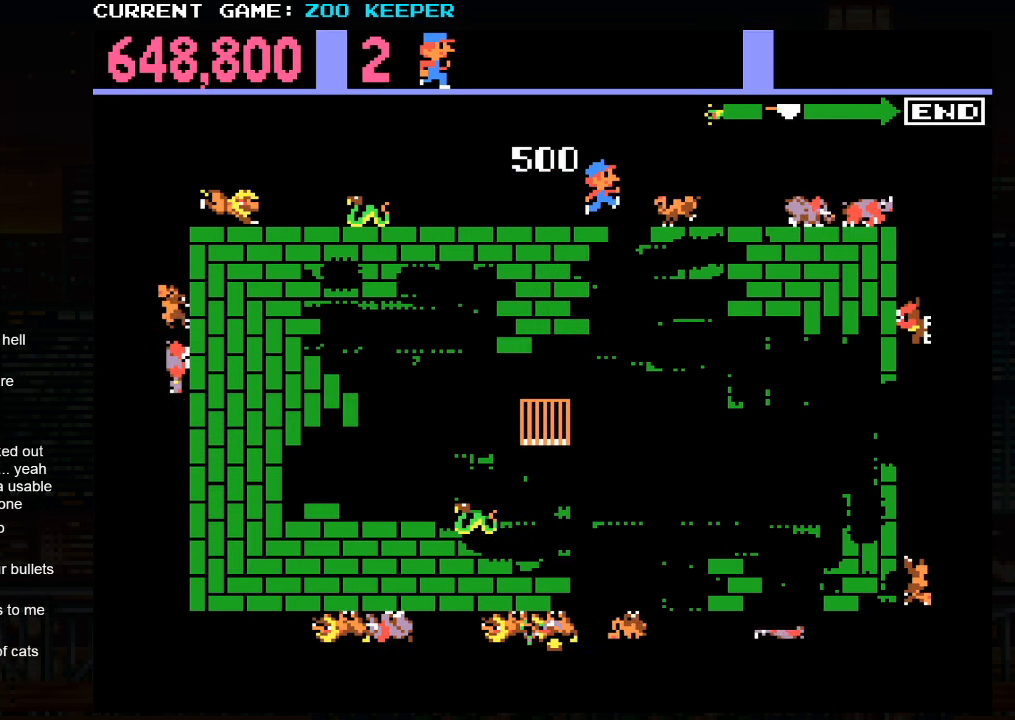
{"buttons": [], "left_stick": "left", "events": [[450, "left_stick", "left"]]}
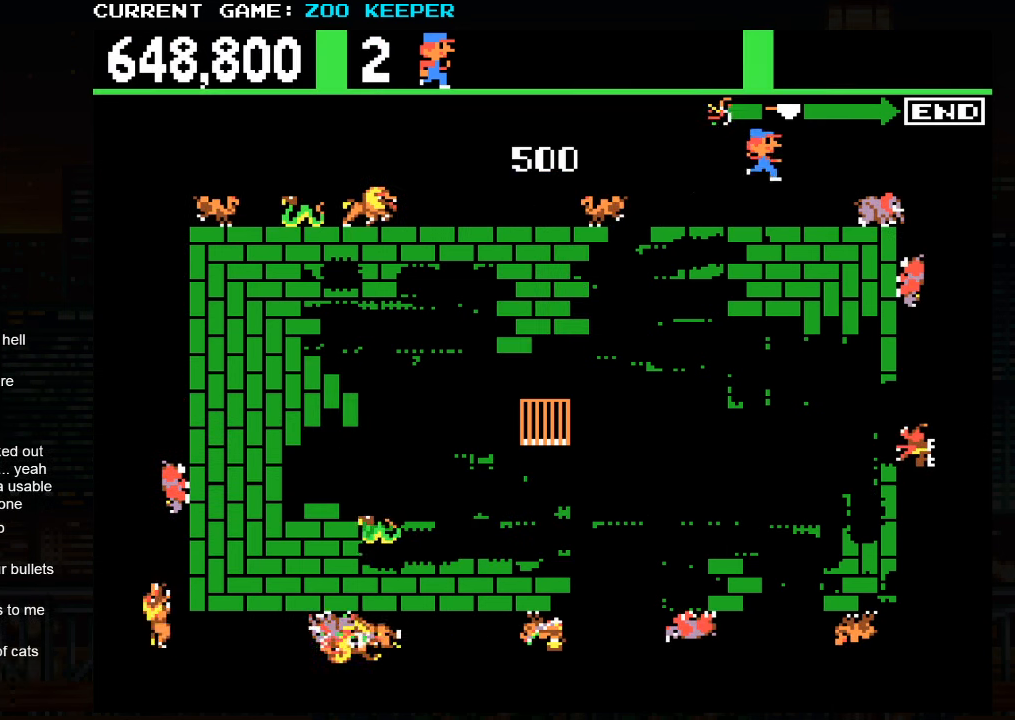
{"buttons": [], "left_stick": "right", "events": [[200, "left_stick", "center"], [250, "left_stick", "right"]]}
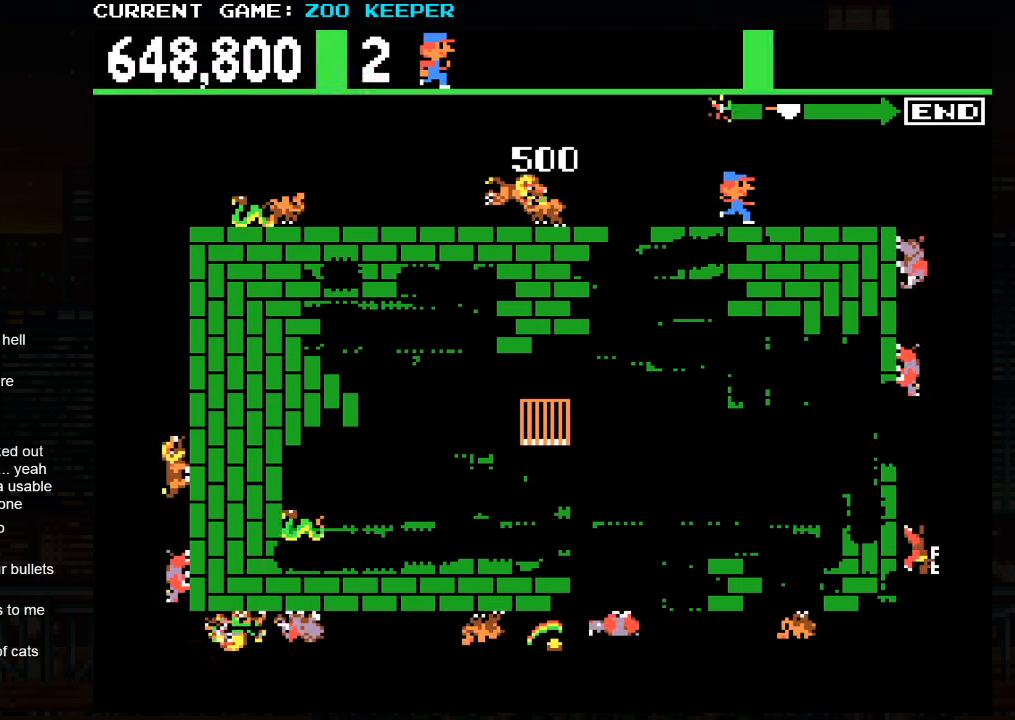
{"buttons": [], "left_stick": "center", "events": [[317, "left_stick", "center"]]}
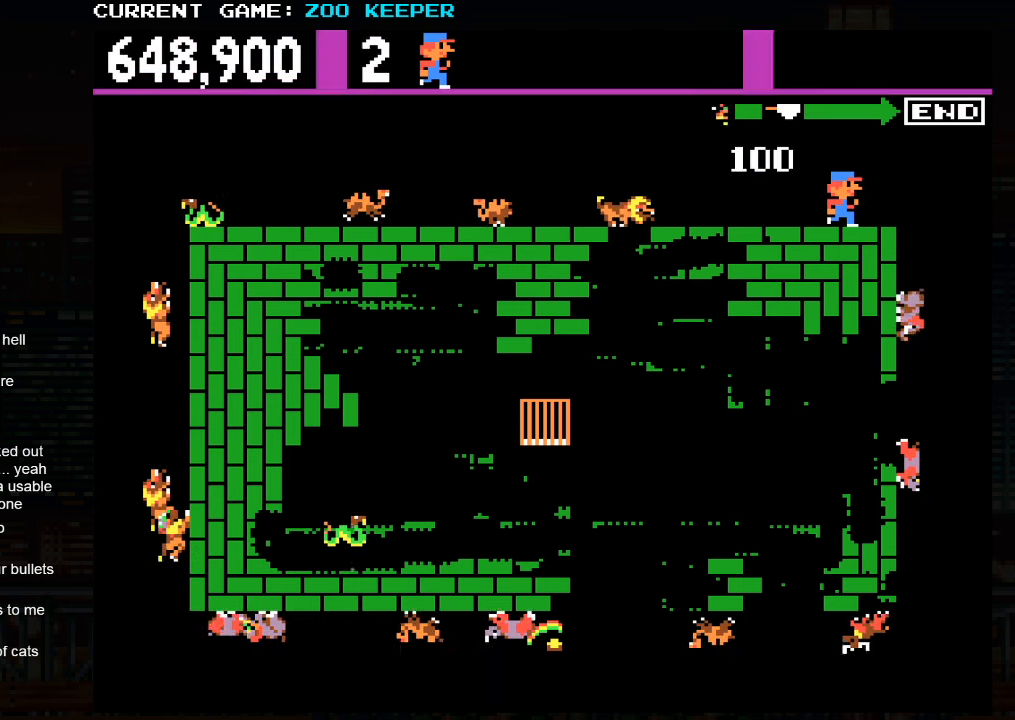
{"buttons": [], "left_stick": "center", "events": [[67, "SQUARE", "down"], [267, "SQUARE", "up"]]}
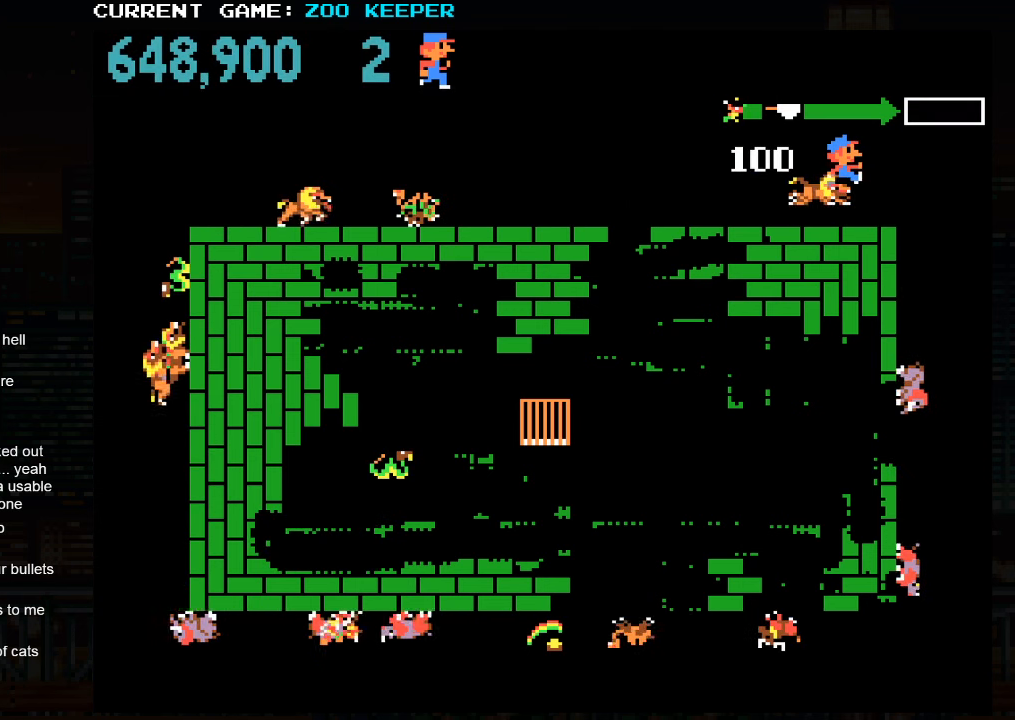
{"buttons": [], "left_stick": "center", "events": []}
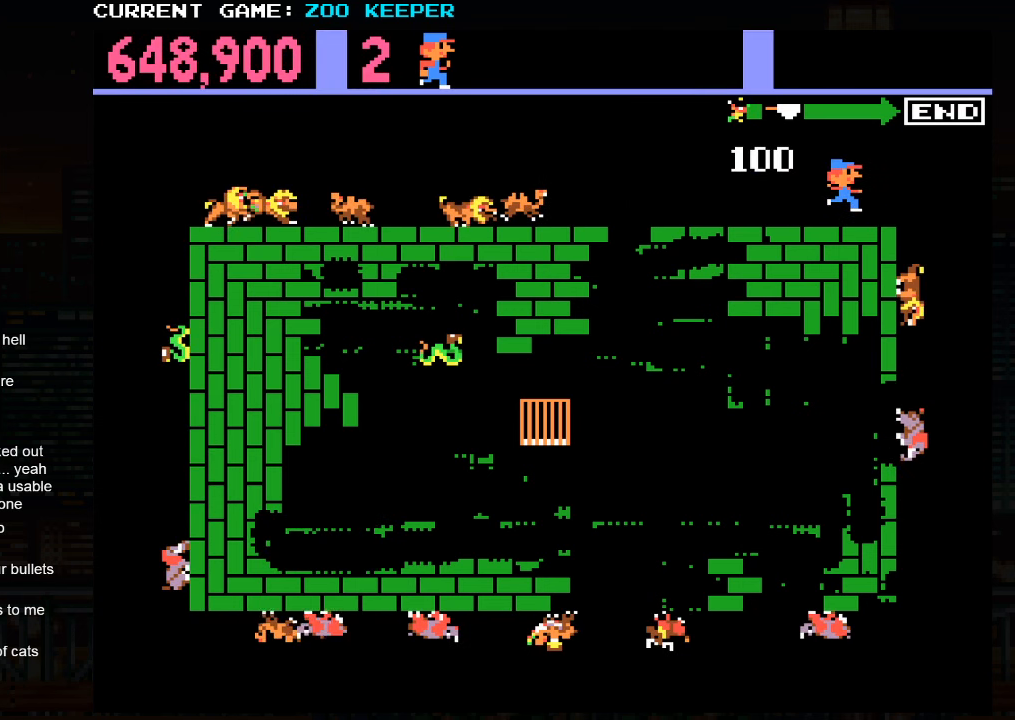
{"buttons": [], "left_stick": "center", "events": []}